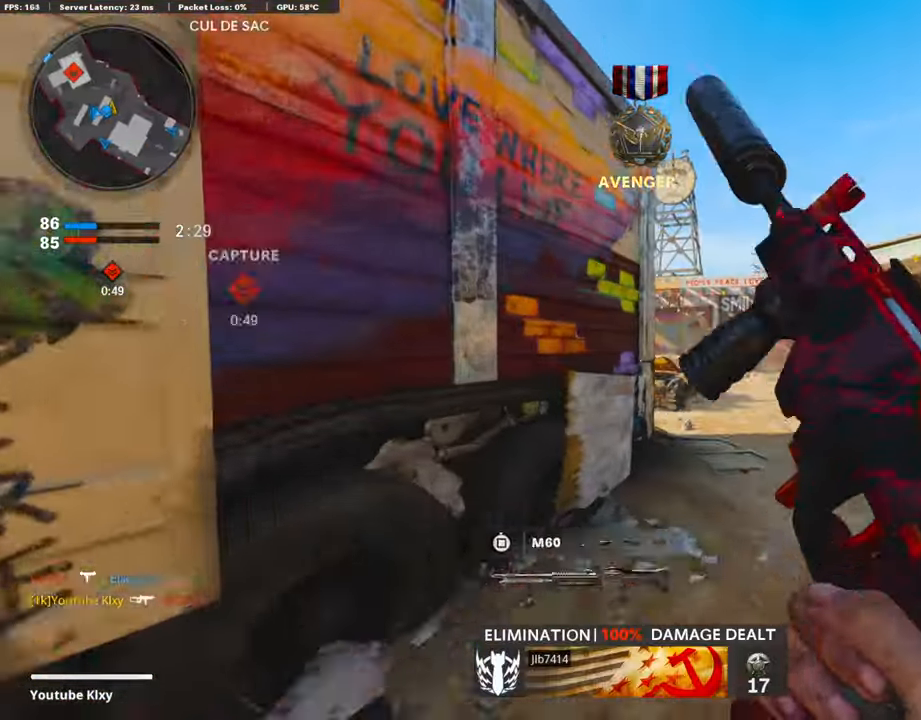
Gameplay with a controller (PlayStation layout); each line is a JSON object with the inputs held at the frame after it. "events" lists button and stick changes between this image and that frame as [ms after this image, input, new state], when the widget could be followed in between.
{"buttons": [], "left_stick": "up", "right_stick": "center", "events": [[16, "right_stick", "down-right"], [133, "right_stick", "center"], [318, "right_stick", "left"], [435, "right_stick", "center"]]}
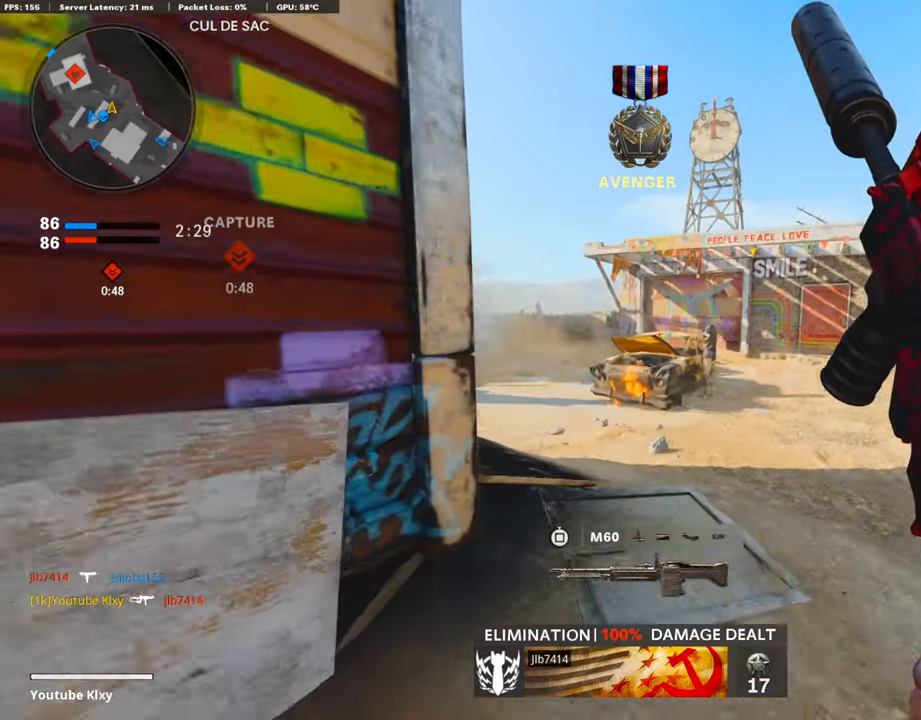
{"buttons": ["CROSS"], "left_stick": "up", "right_stick": "center", "events": [[83, "R3", "down"], [151, "right_stick", "left"], [302, "R3", "up"], [335, "right_stick", "center"], [453, "CROSS", "down"]]}
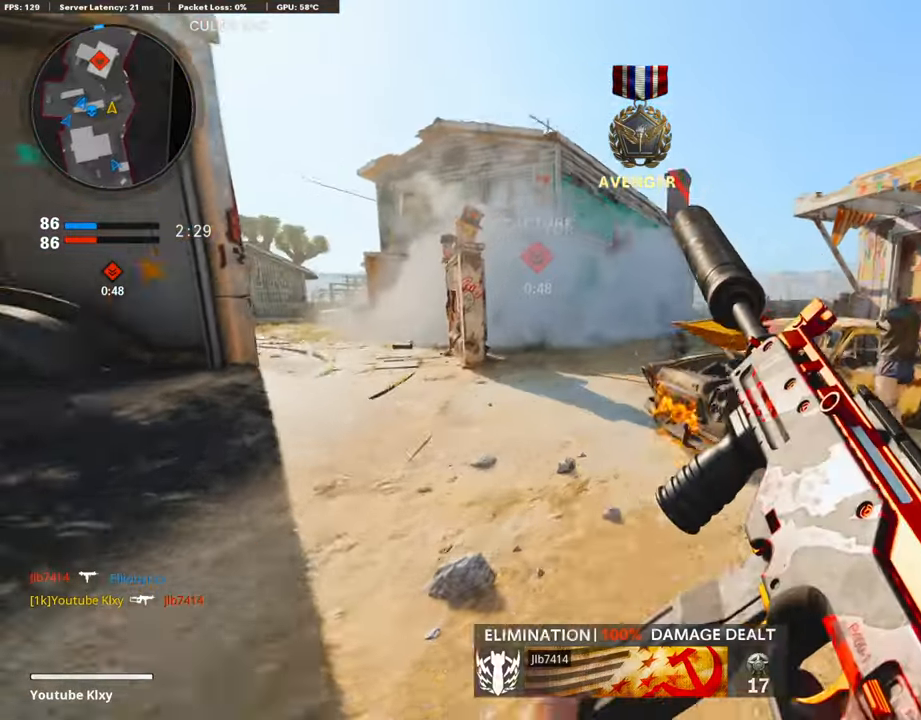
{"buttons": ["L3"], "left_stick": "up-right", "right_stick": "center", "events": [[51, "CROSS", "up"], [151, "left_stick", "center"], [202, "TRIANGLE", "down"], [302, "TRIANGLE", "up"], [336, "left_stick", "up-right"], [353, "TRIANGLE", "down"], [420, "TRIANGLE", "up"], [470, "L3", "down"]]}
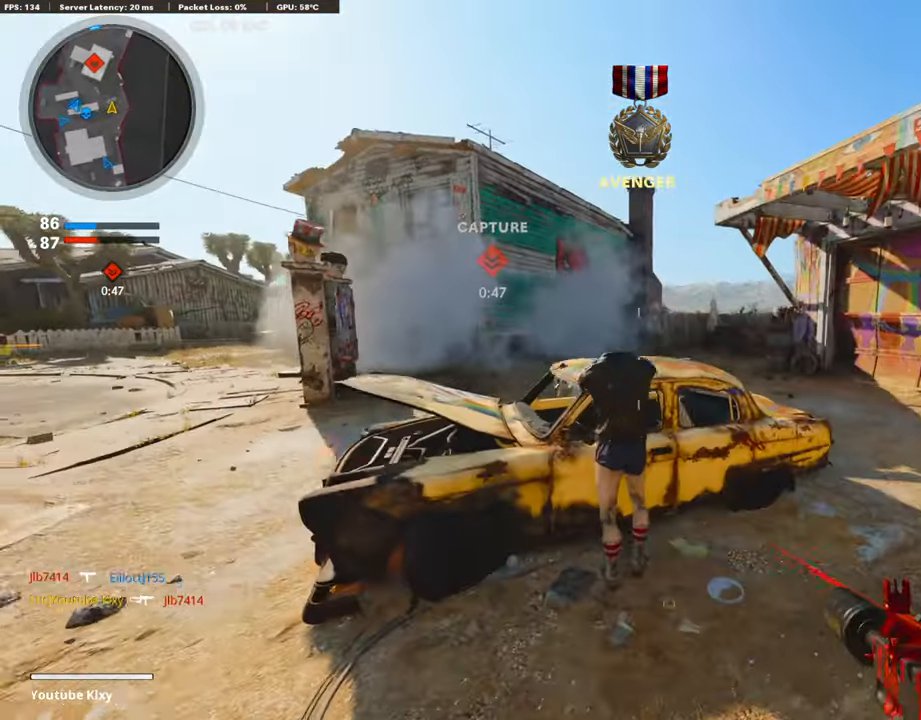
{"buttons": [], "left_stick": "up-right", "right_stick": "center", "events": [[17, "TRIANGLE", "down"], [67, "TRIANGLE", "up"], [117, "TRIANGLE", "down"], [185, "TRIANGLE", "up"], [369, "right_stick", "right"], [436, "L3", "up"], [453, "right_stick", "center"]]}
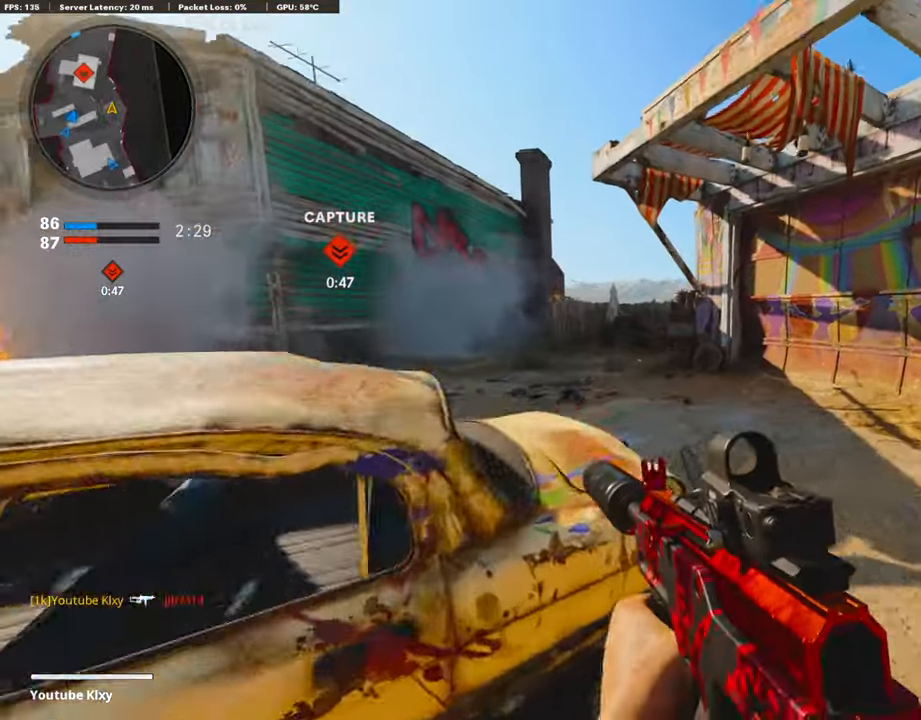
{"buttons": [], "left_stick": "up-right", "right_stick": "center", "events": [[100, "right_stick", "left"], [470, "right_stick", "center"]]}
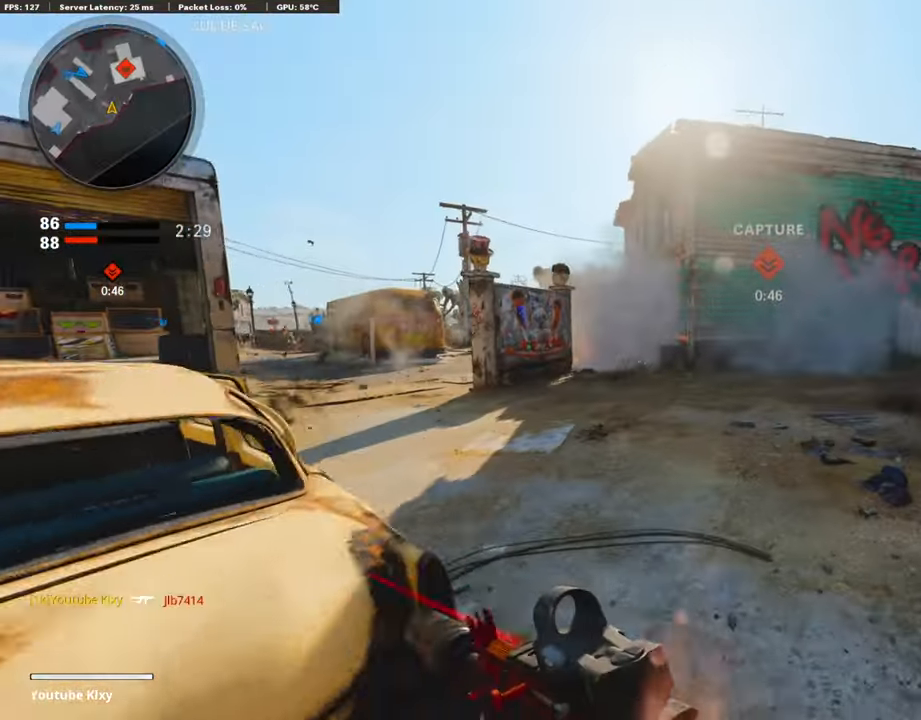
{"buttons": [], "left_stick": "up-right", "right_stick": "center", "events": [[68, "right_stick", "right"], [151, "right_stick", "center"]]}
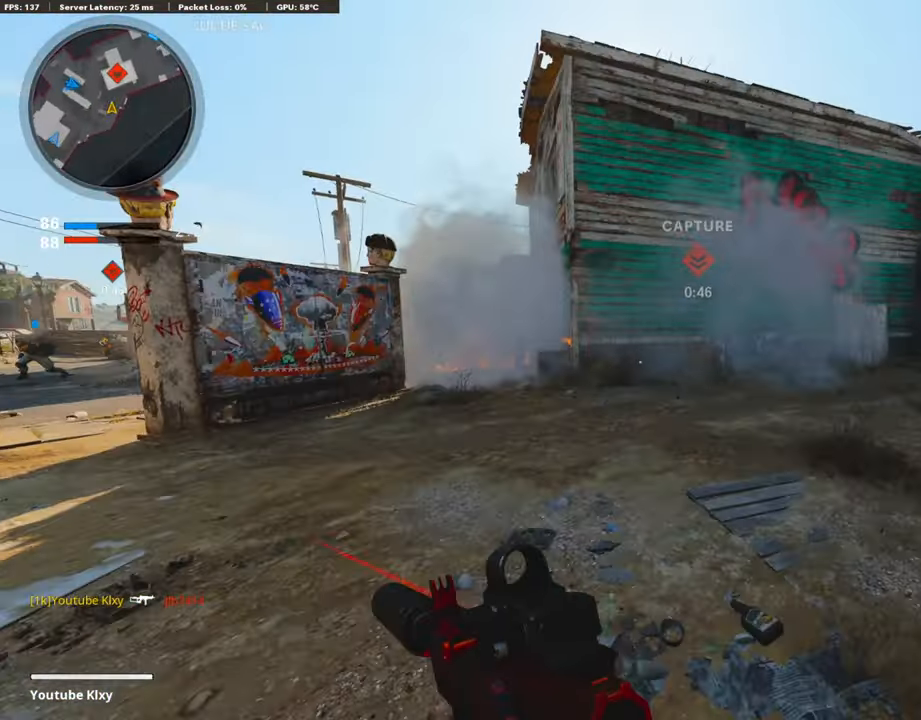
{"buttons": ["R3"], "left_stick": "up-right", "right_stick": "right", "events": [[84, "right_stick", "left"], [235, "right_stick", "center"], [285, "right_stick", "right"], [487, "R3", "down"]]}
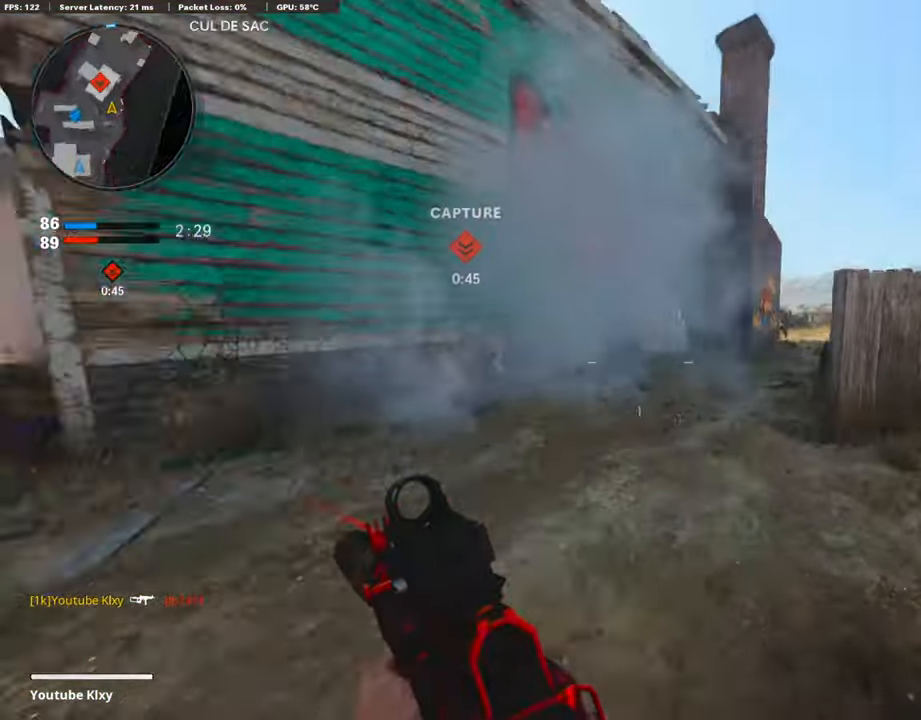
{"buttons": ["L3"], "left_stick": "up-right", "right_stick": "center", "events": [[84, "left_stick", "up"], [84, "right_stick", "center"], [100, "R3", "up"], [168, "L1", "down"], [168, "right_stick", "up-right"], [336, "left_stick", "up-right"], [386, "L1", "up"], [419, "right_stick", "center"], [487, "L3", "down"]]}
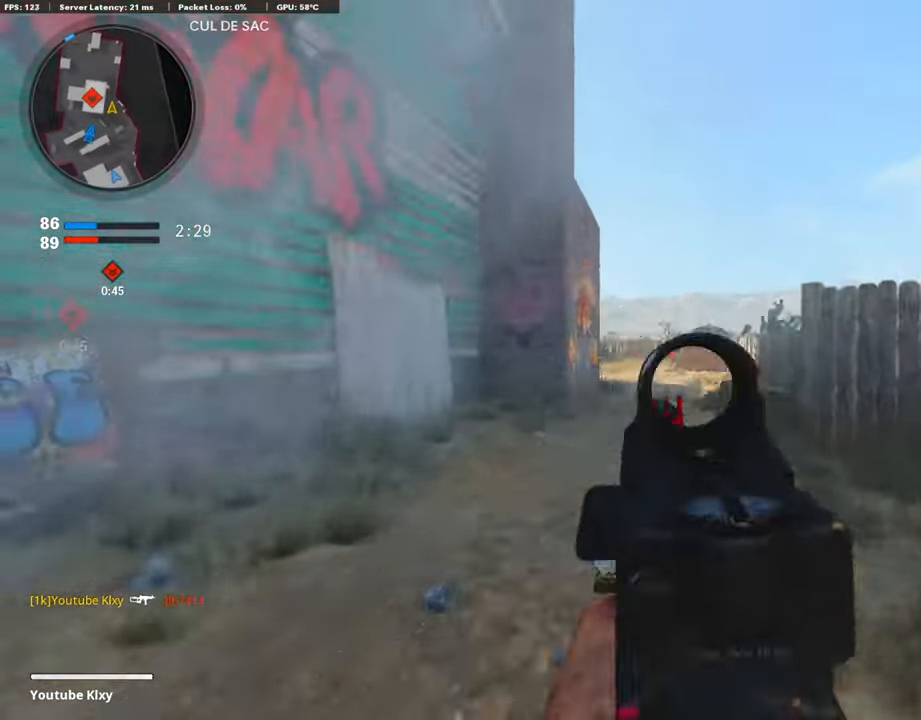
{"buttons": [], "left_stick": "up-left", "right_stick": "center", "events": [[16, "left_stick", "up"], [100, "TRIANGLE", "down"], [168, "left_stick", "up-left"], [184, "TRIANGLE", "up"], [235, "TRIANGLE", "down"], [285, "TRIANGLE", "up"], [436, "L3", "up"]]}
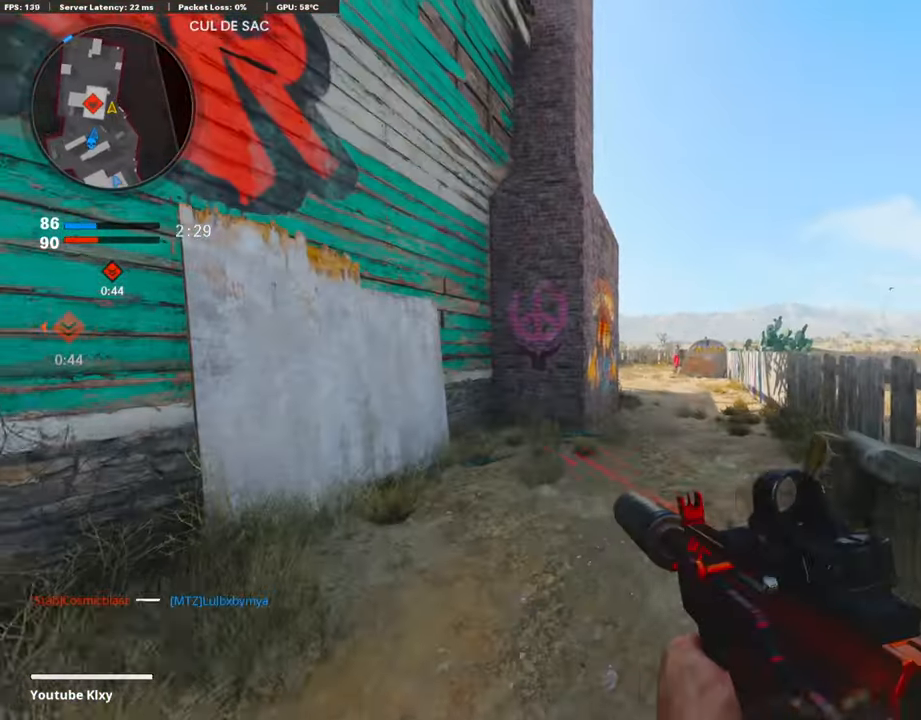
{"buttons": ["R3"], "left_stick": "up-right", "right_stick": "center", "events": [[135, "left_stick", "up-right"], [403, "right_stick", "left"], [470, "R3", "down"], [470, "right_stick", "center"]]}
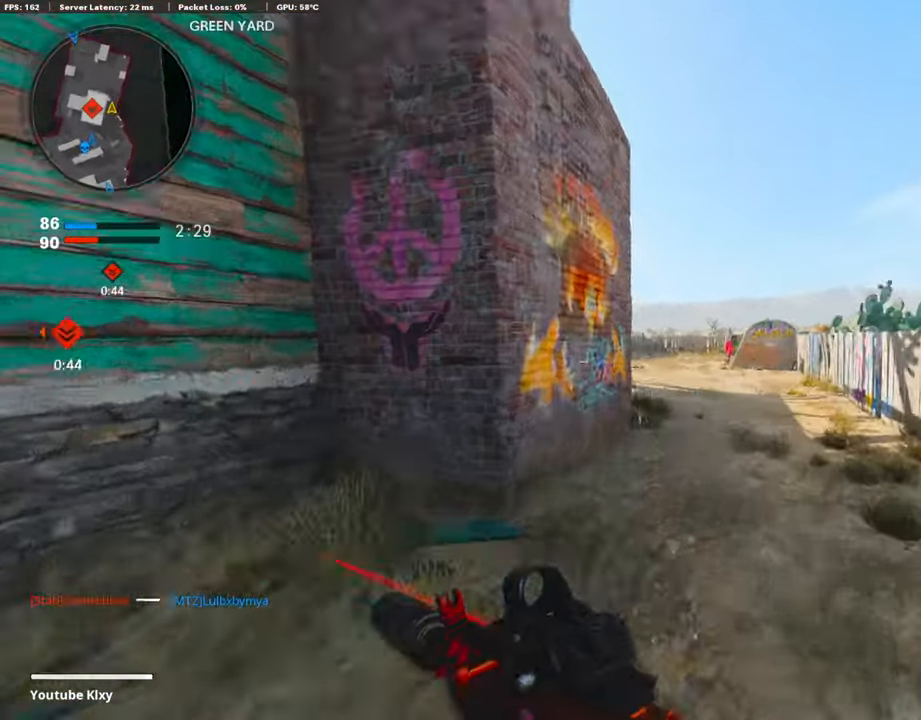
{"buttons": ["L3"], "left_stick": "up", "right_stick": "center", "events": [[117, "right_stick", "left"], [134, "R3", "up"], [202, "right_stick", "center"], [269, "L1", "down"], [269, "TRIANGLE", "down"], [369, "L1", "up"], [369, "TRIANGLE", "up"], [403, "TRIANGLE", "down"], [453, "L3", "down"], [487, "TRIANGLE", "up"], [504, "left_stick", "up"]]}
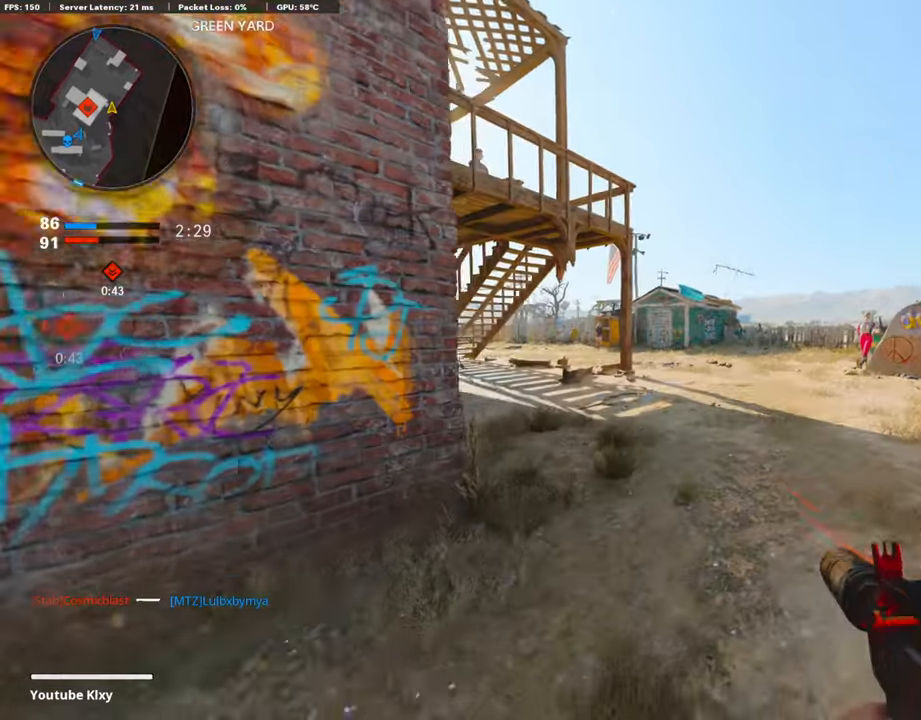
{"buttons": [], "left_stick": "up", "right_stick": "left", "events": [[134, "right_stick", "left"], [252, "L3", "up"], [386, "R3", "down"], [420, "right_stick", "center"], [487, "R3", "up"], [487, "right_stick", "left"]]}
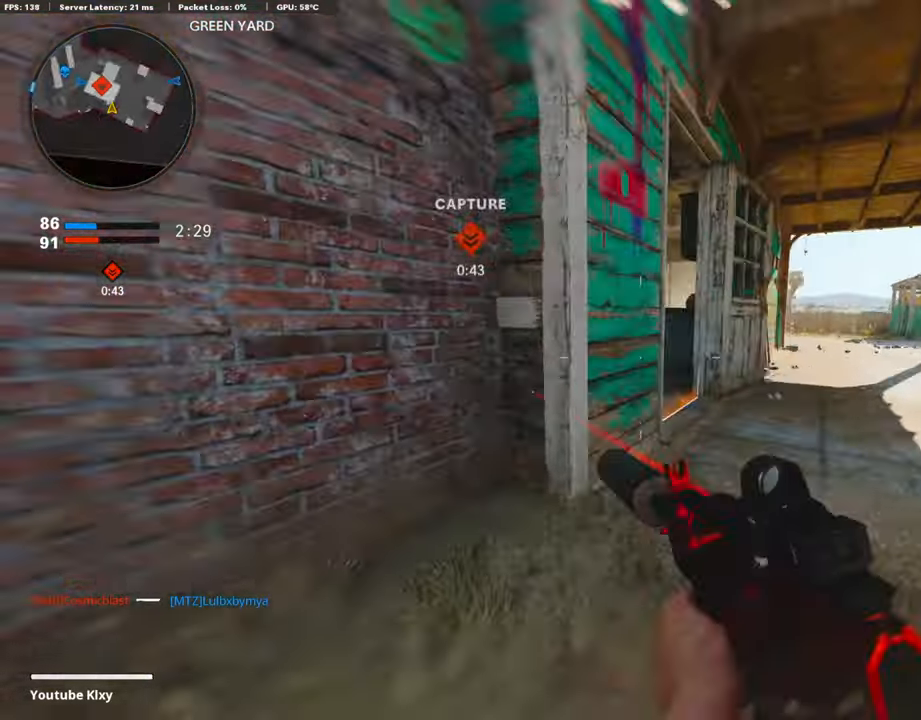
{"buttons": ["L1"], "left_stick": "up-right", "right_stick": "left", "events": [[34, "left_stick", "up-right"], [84, "R3", "down"], [152, "R3", "up"], [219, "right_stick", "center"], [269, "L1", "down"], [403, "right_stick", "left"]]}
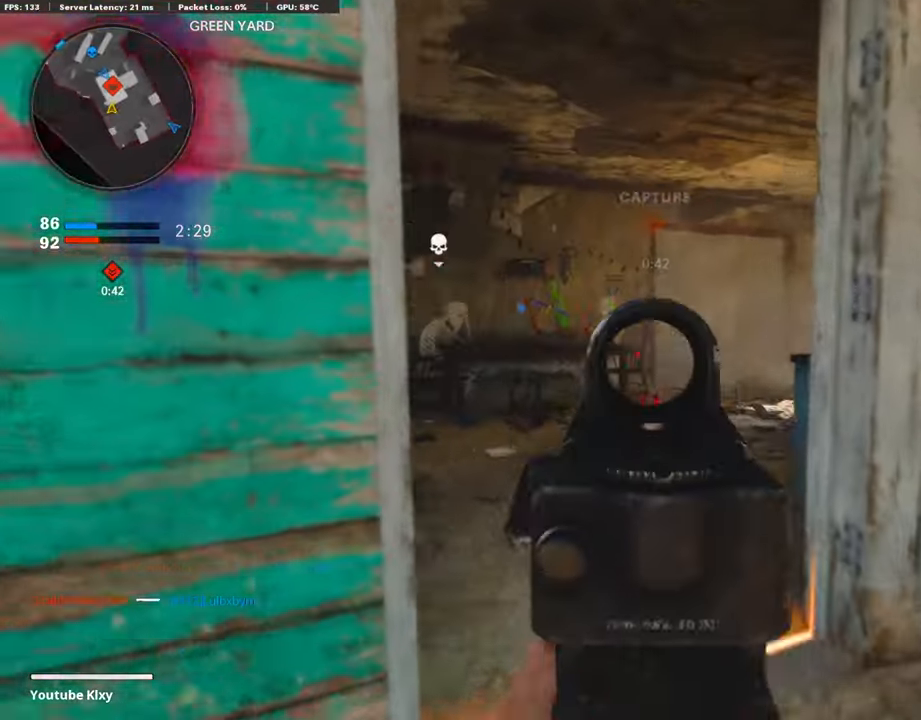
{"buttons": ["L3"], "left_stick": "up", "right_stick": "right", "events": [[336, "left_stick", "up-left"], [420, "right_stick", "center"], [454, "L1", "up"], [454, "left_stick", "up"], [487, "right_stick", "right"], [504, "L3", "down"]]}
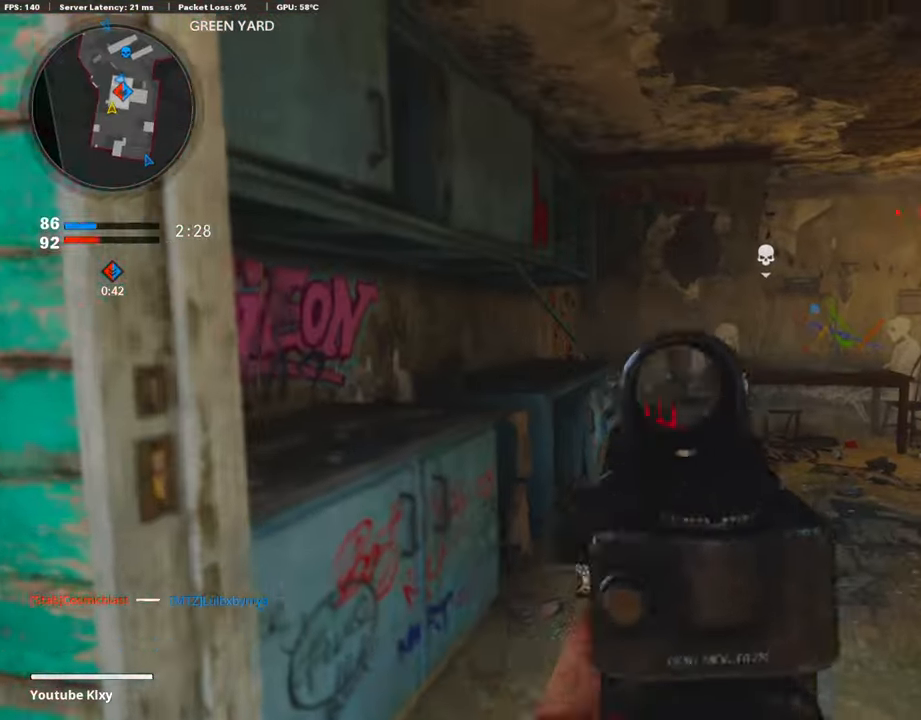
{"buttons": ["R3"], "left_stick": "up", "right_stick": "center", "events": [[185, "right_stick", "center"], [218, "L3", "up"], [369, "right_stick", "left"], [420, "right_stick", "center"], [504, "R3", "down"]]}
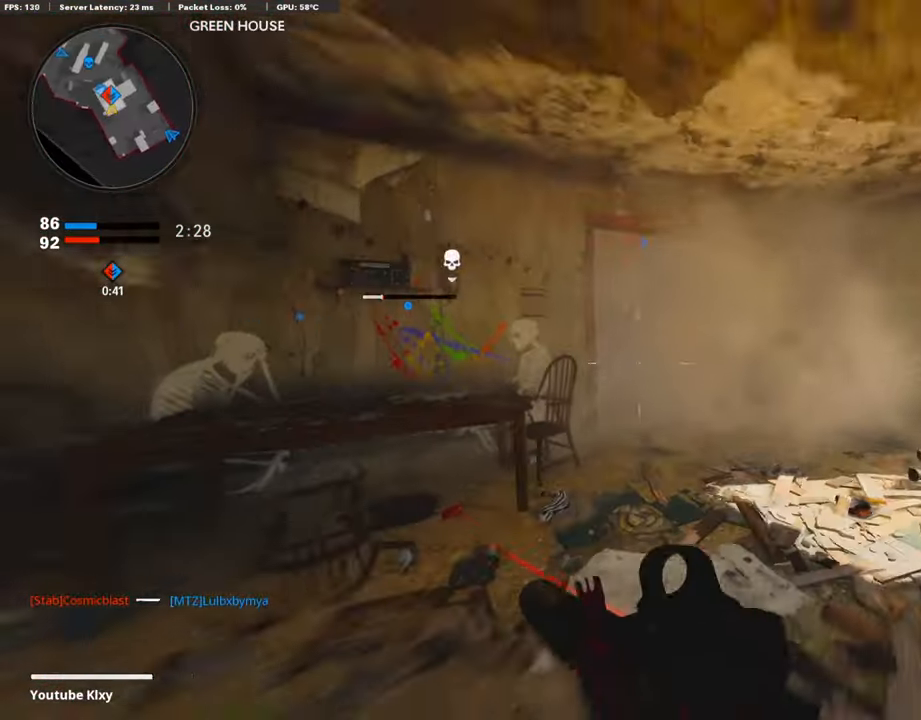
{"buttons": ["L1", "R1"], "left_stick": "up", "right_stick": "down-right", "events": [[117, "R3", "up"], [117, "right_stick", "up-left"], [168, "L1", "down"], [218, "right_stick", "center"], [235, "R1", "down"], [268, "left_stick", "left"], [419, "left_stick", "up"], [419, "right_stick", "down-right"]]}
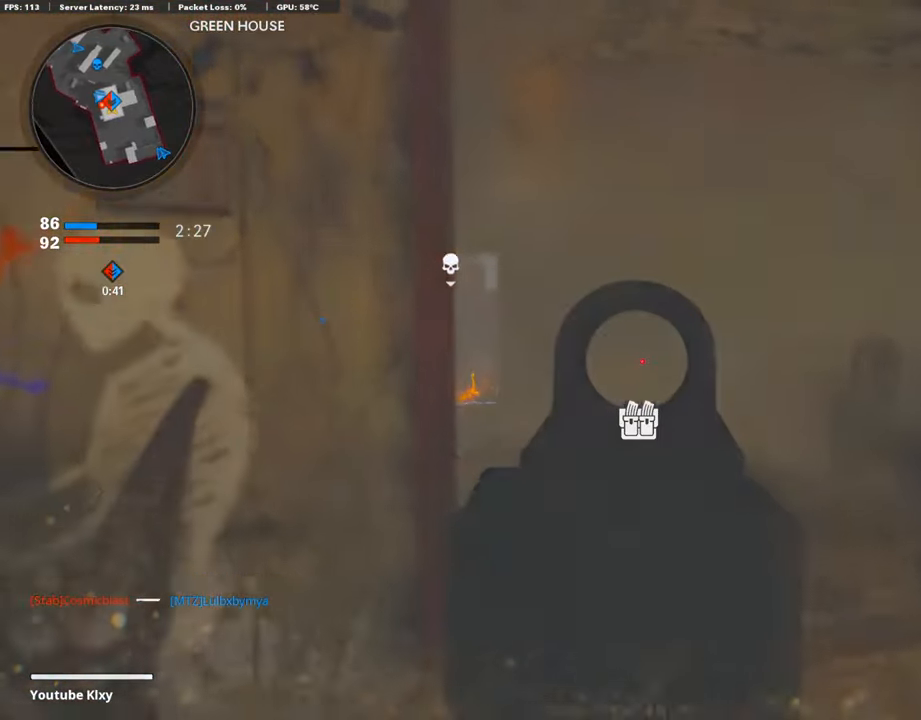
{"buttons": ["L3"], "left_stick": "up", "right_stick": "left", "events": [[51, "left_stick", "up-left"], [202, "left_stick", "up"], [235, "right_stick", "left"], [286, "L1", "up"], [303, "R1", "up"], [370, "L3", "down"]]}
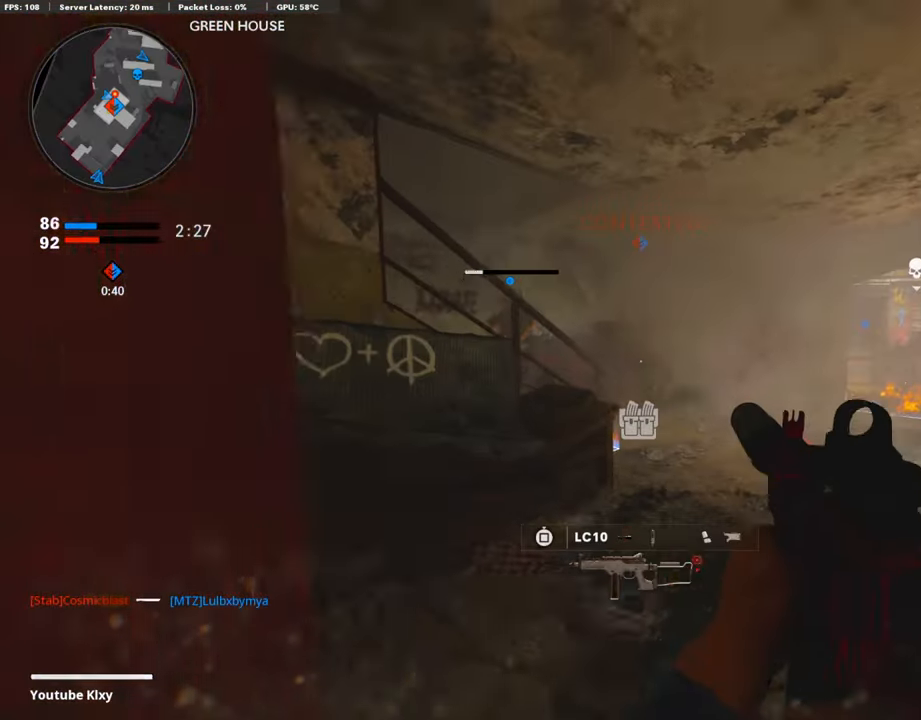
{"buttons": ["L1", "R1"], "left_stick": "down-left", "right_stick": "right", "events": [[17, "right_stick", "center"], [168, "L1", "down"], [168, "L3", "up"], [319, "right_stick", "right"], [386, "R1", "down"], [487, "left_stick", "down-left"]]}
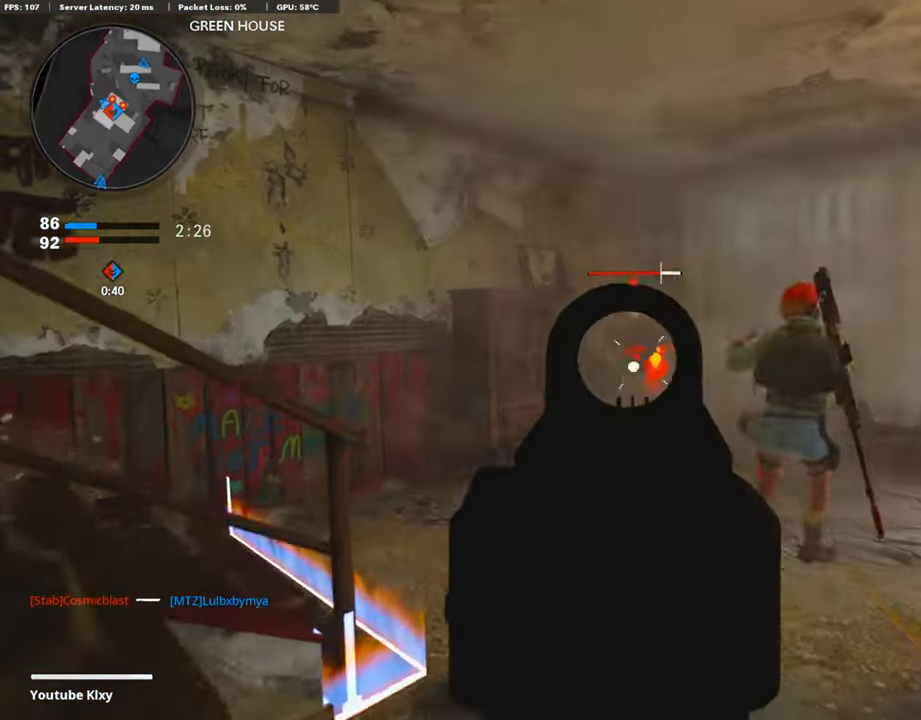
{"buttons": ["L1", "R1"], "left_stick": "down-right", "right_stick": "right", "events": [[17, "right_stick", "center"], [134, "right_stick", "up-right"], [201, "left_stick", "down-right"], [269, "right_stick", "down-right"], [386, "right_stick", "right"]]}
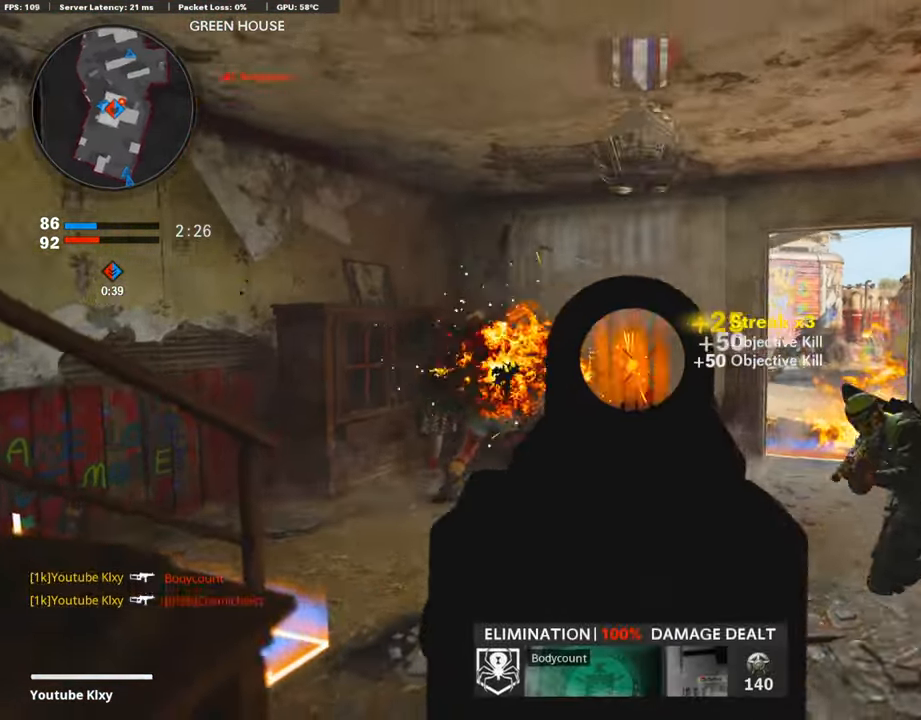
{"buttons": ["R1"], "left_stick": "down", "right_stick": "down-left", "events": [[83, "right_stick", "down-right"], [235, "L1", "up"], [251, "right_stick", "down"], [386, "left_stick", "down"], [386, "right_stick", "center"], [436, "right_stick", "down-left"]]}
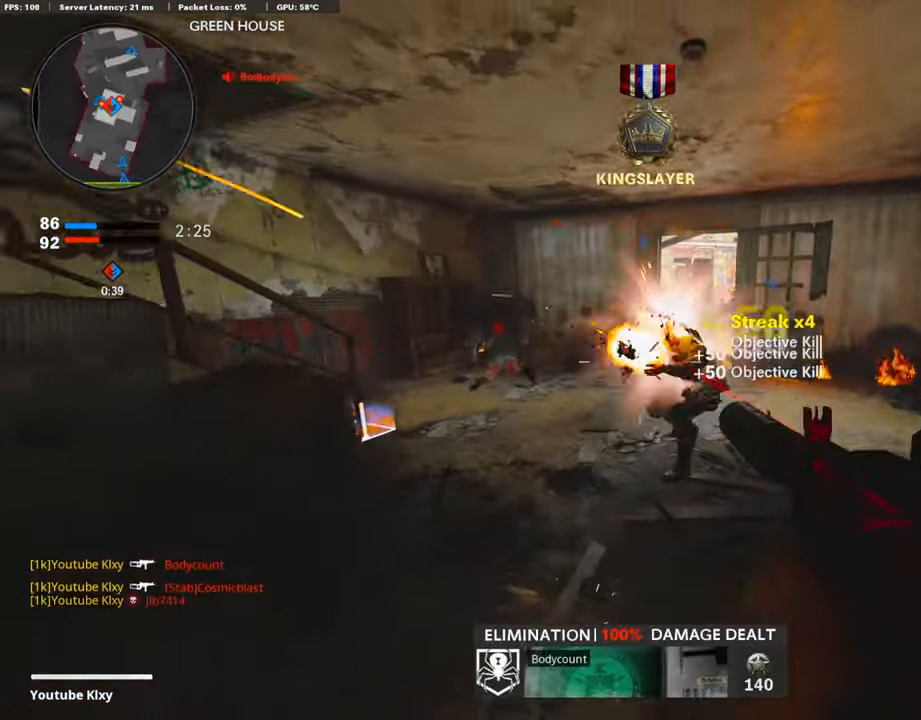
{"buttons": ["L1", "R1"], "left_stick": "left", "right_stick": "up", "events": [[17, "right_stick", "center"], [135, "right_stick", "right"], [218, "left_stick", "right"], [269, "L1", "down"], [303, "left_stick", "up"], [319, "right_stick", "center"], [420, "left_stick", "left"], [420, "right_stick", "up"]]}
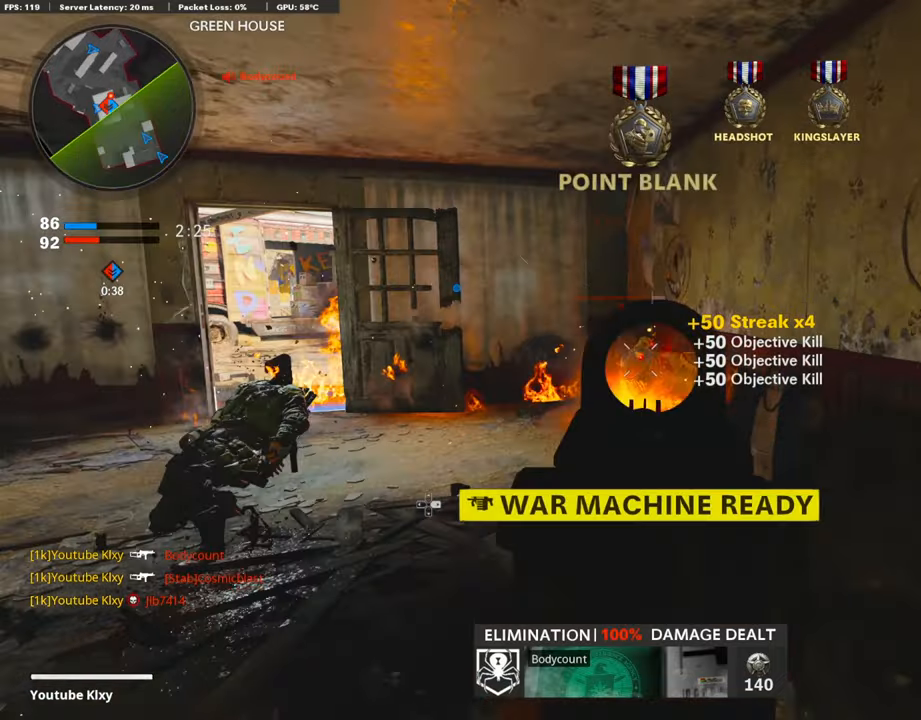
{"buttons": ["L1", "R1"], "left_stick": "up-left", "right_stick": "center", "events": [[67, "right_stick", "center"], [185, "right_stick", "right"], [285, "left_stick", "up-left"], [487, "right_stick", "center"]]}
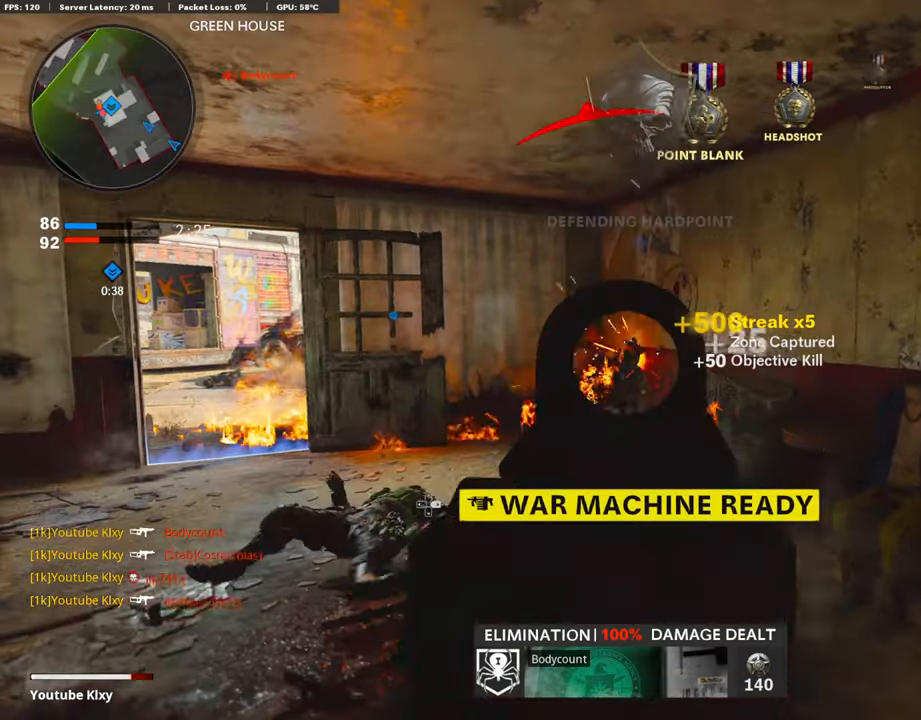
{"buttons": [], "left_stick": "down-left", "right_stick": "center", "events": [[67, "L1", "up"], [101, "SQUARE", "down"], [151, "R1", "up"], [185, "SQUARE", "up"], [201, "right_stick", "left"], [252, "L3", "down"], [319, "left_stick", "up"], [403, "L3", "up"], [453, "left_stick", "down-left"], [504, "right_stick", "center"]]}
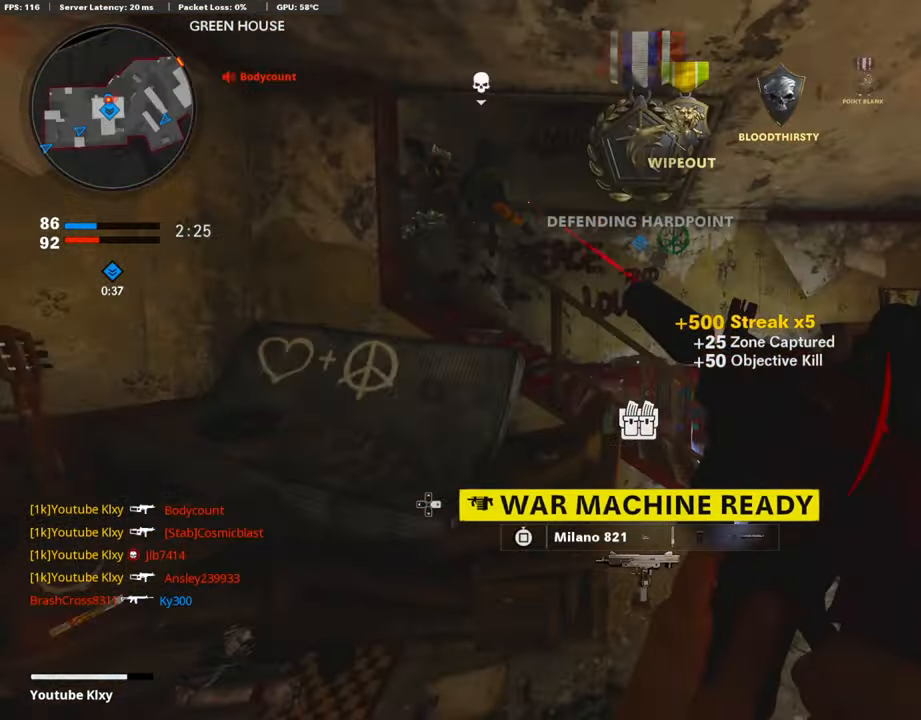
{"buttons": ["R3"], "left_stick": "left", "right_stick": "up", "events": [[84, "left_stick", "left"], [235, "right_stick", "up"], [486, "R3", "down"]]}
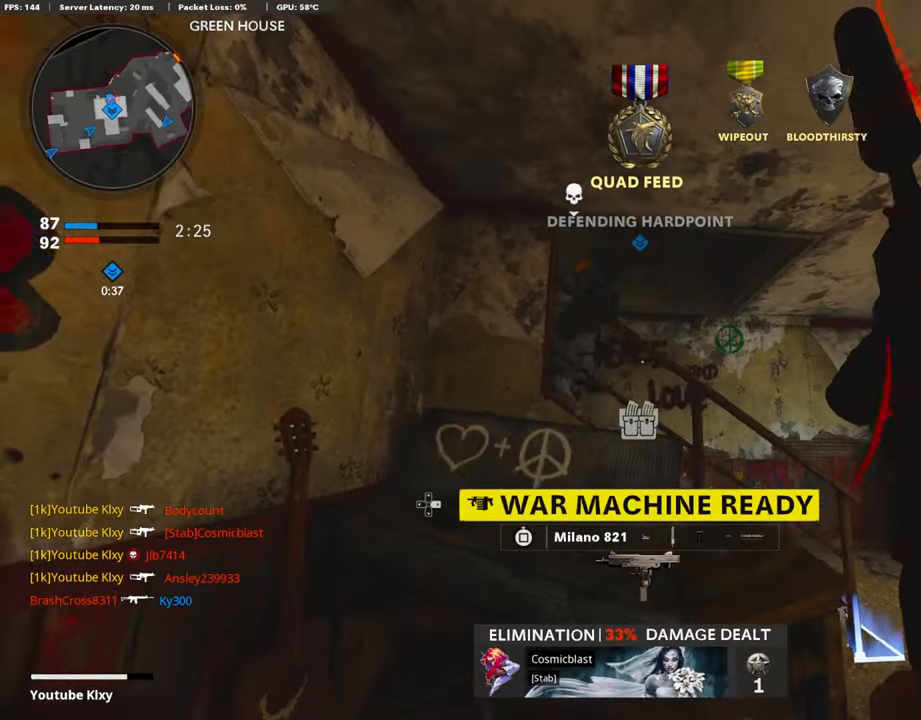
{"buttons": [], "left_stick": "up-right", "right_stick": "center", "events": [[118, "right_stick", "center"], [219, "left_stick", "center"], [336, "left_stick", "up-right"], [403, "R3", "up"]]}
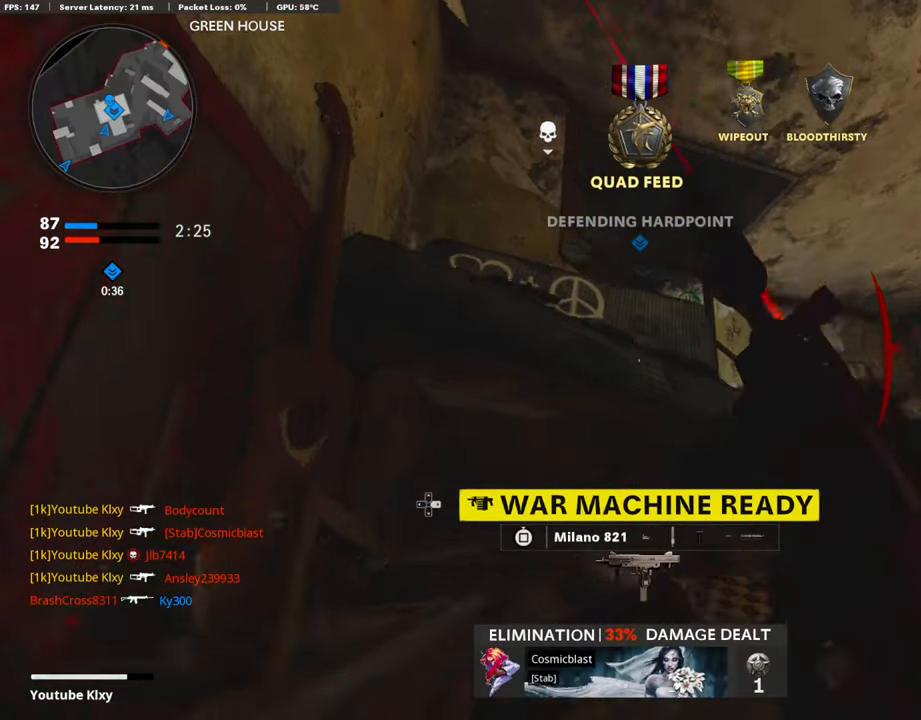
{"buttons": [], "left_stick": "right", "right_stick": "center", "events": [[67, "left_stick", "right"], [101, "right_stick", "left"], [269, "left_stick", "up-right"], [302, "L3", "down"], [403, "right_stick", "center"], [453, "L3", "up"], [487, "left_stick", "right"]]}
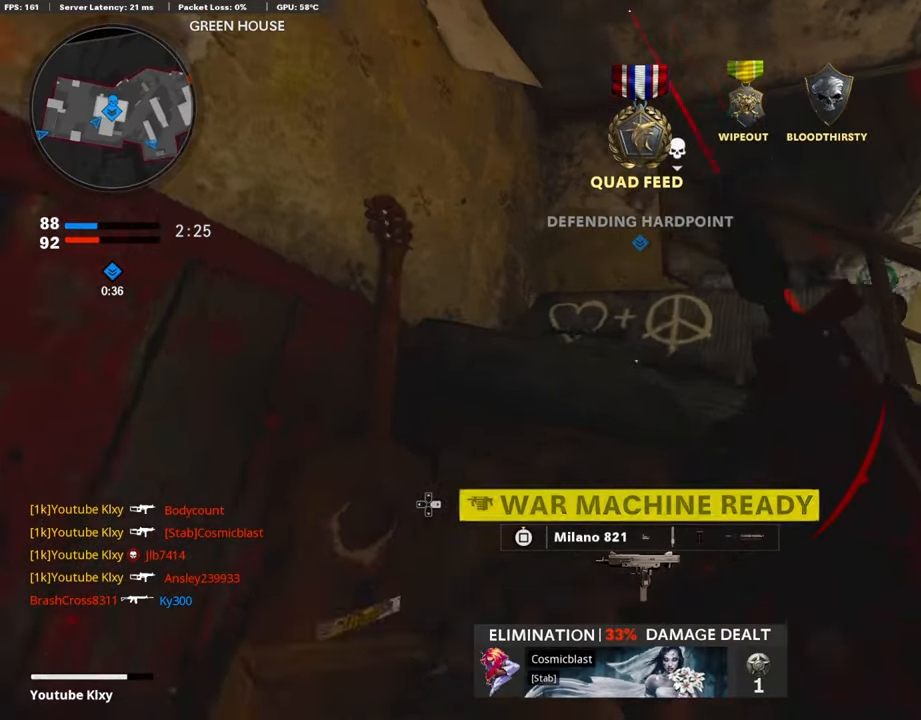
{"buttons": [], "left_stick": "right", "right_stick": "left", "events": [[151, "right_stick", "left"], [235, "right_stick", "center"], [453, "right_stick", "left"]]}
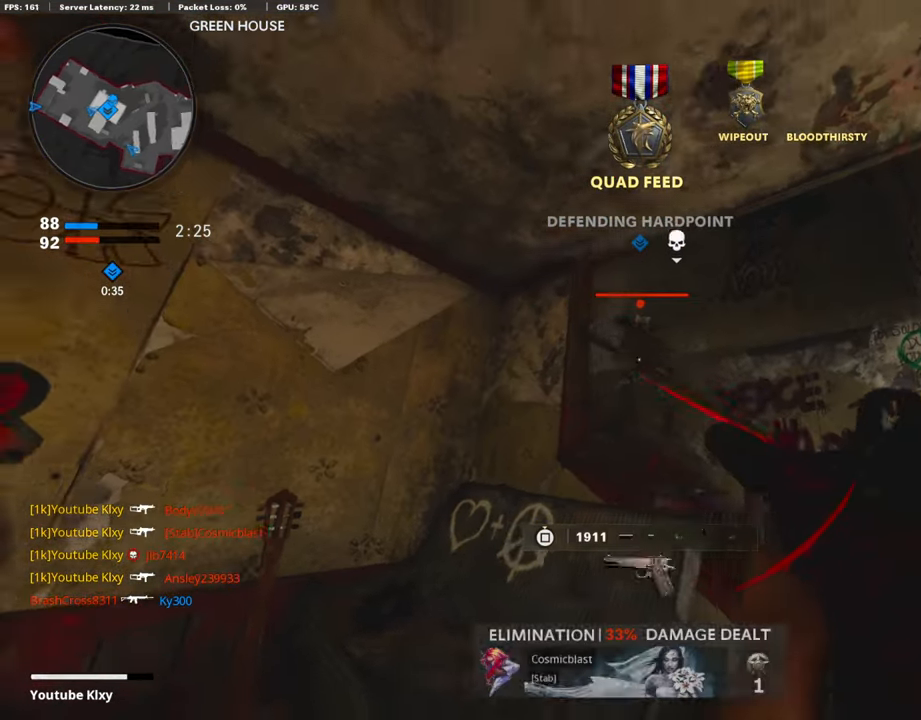
{"buttons": ["L1", "R1"], "left_stick": "right", "right_stick": "up-left", "events": [[101, "L1", "down"], [101, "R1", "down"], [118, "right_stick", "center"], [269, "right_stick", "left"], [487, "right_stick", "up-left"]]}
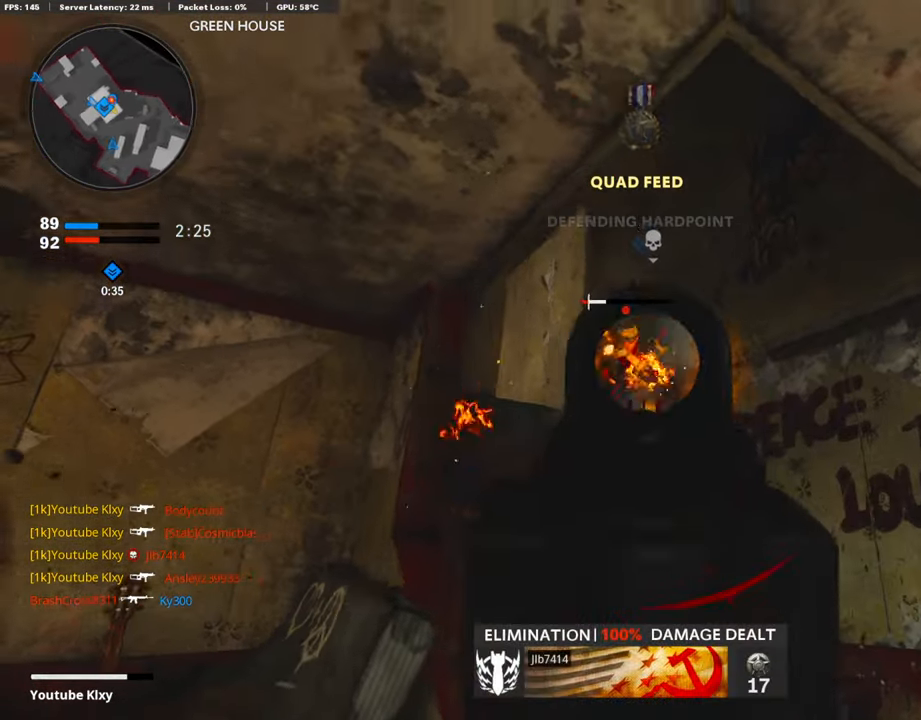
{"buttons": [], "left_stick": "up", "right_stick": "down", "events": [[84, "L1", "up"], [101, "right_stick", "center"], [118, "R1", "up"], [134, "left_stick", "up-right"], [202, "right_stick", "down-left"], [218, "L2", "down"], [386, "L2", "up"], [403, "left_stick", "up"], [403, "right_stick", "down"]]}
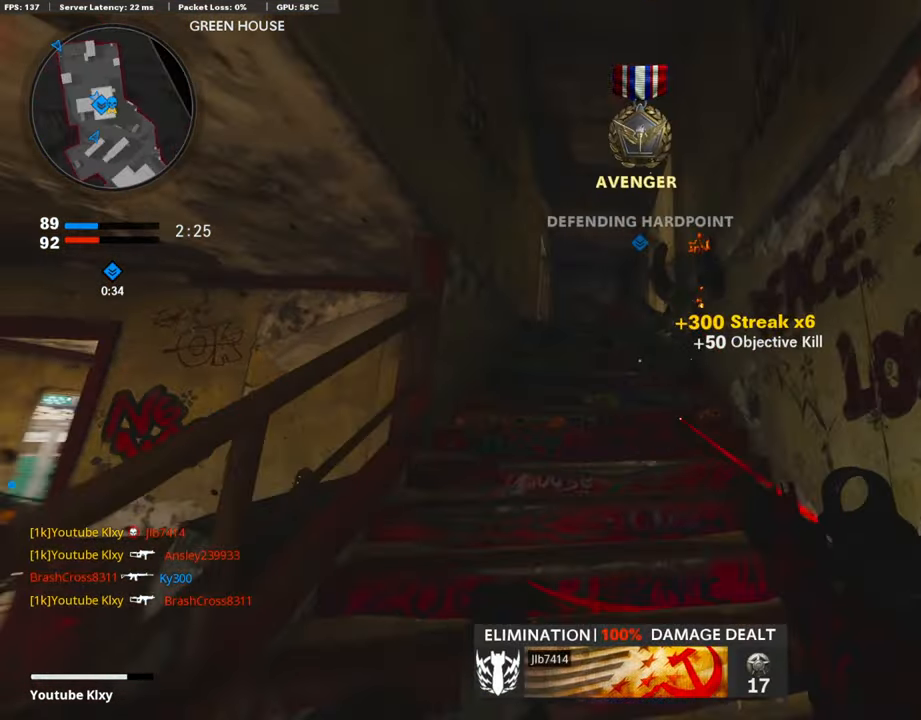
{"buttons": [], "left_stick": "up", "right_stick": "down", "events": []}